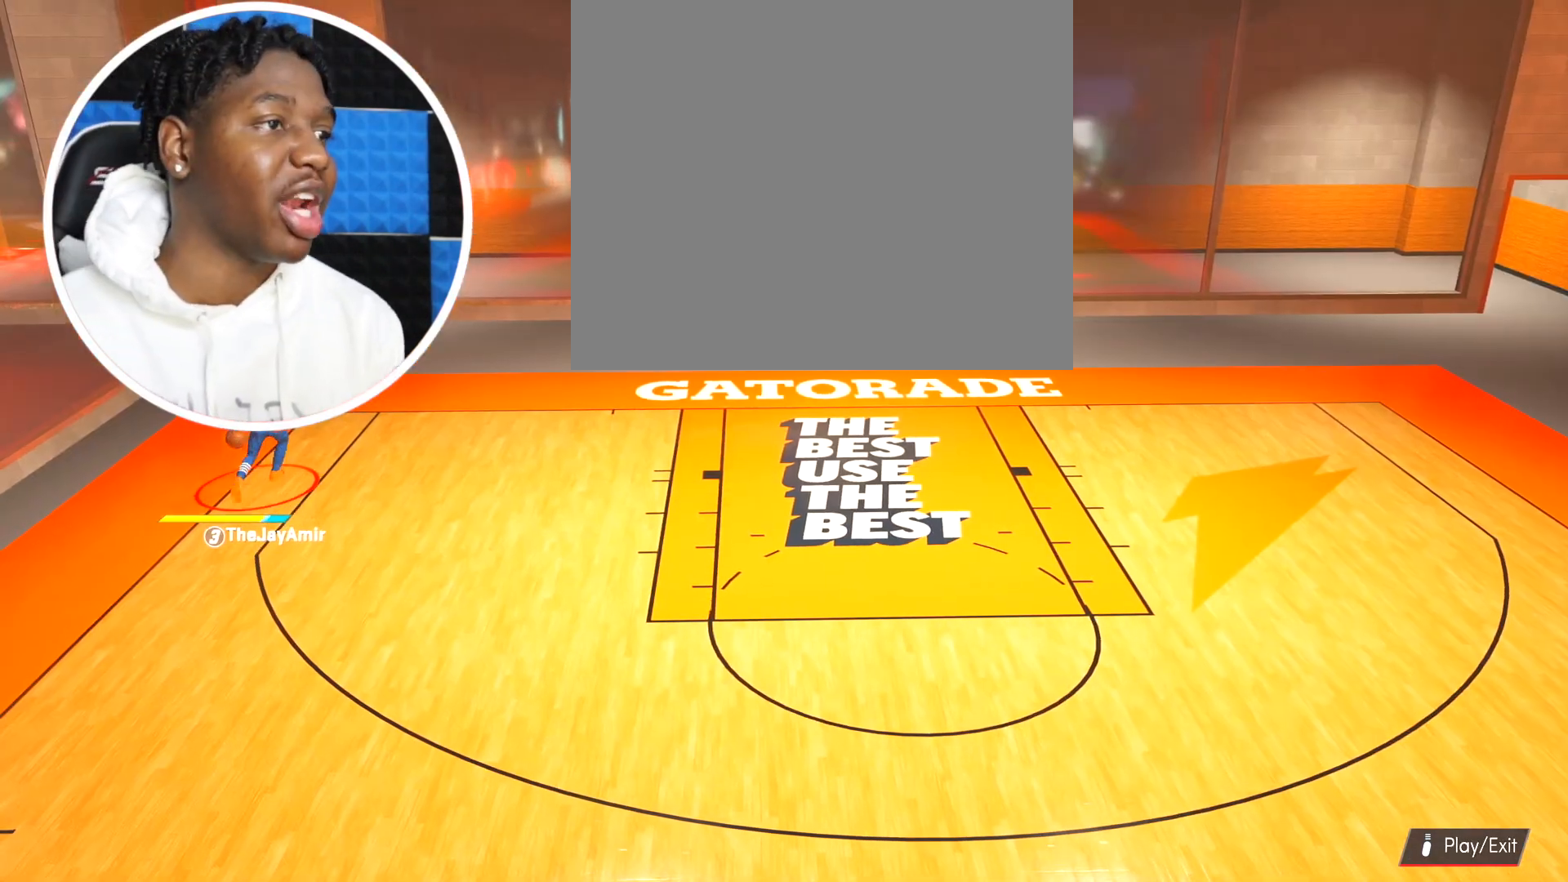
Gameplay with a controller (PlayStation layout); each line is a JSON object with the inputs held at the frame after it. "events" lists button and stick changes between this image and that frame as [ms after this image, input, new state], when the widget could be followed in between.
{"buttons": [], "left_stick": "center", "right_stick": "center", "events": []}
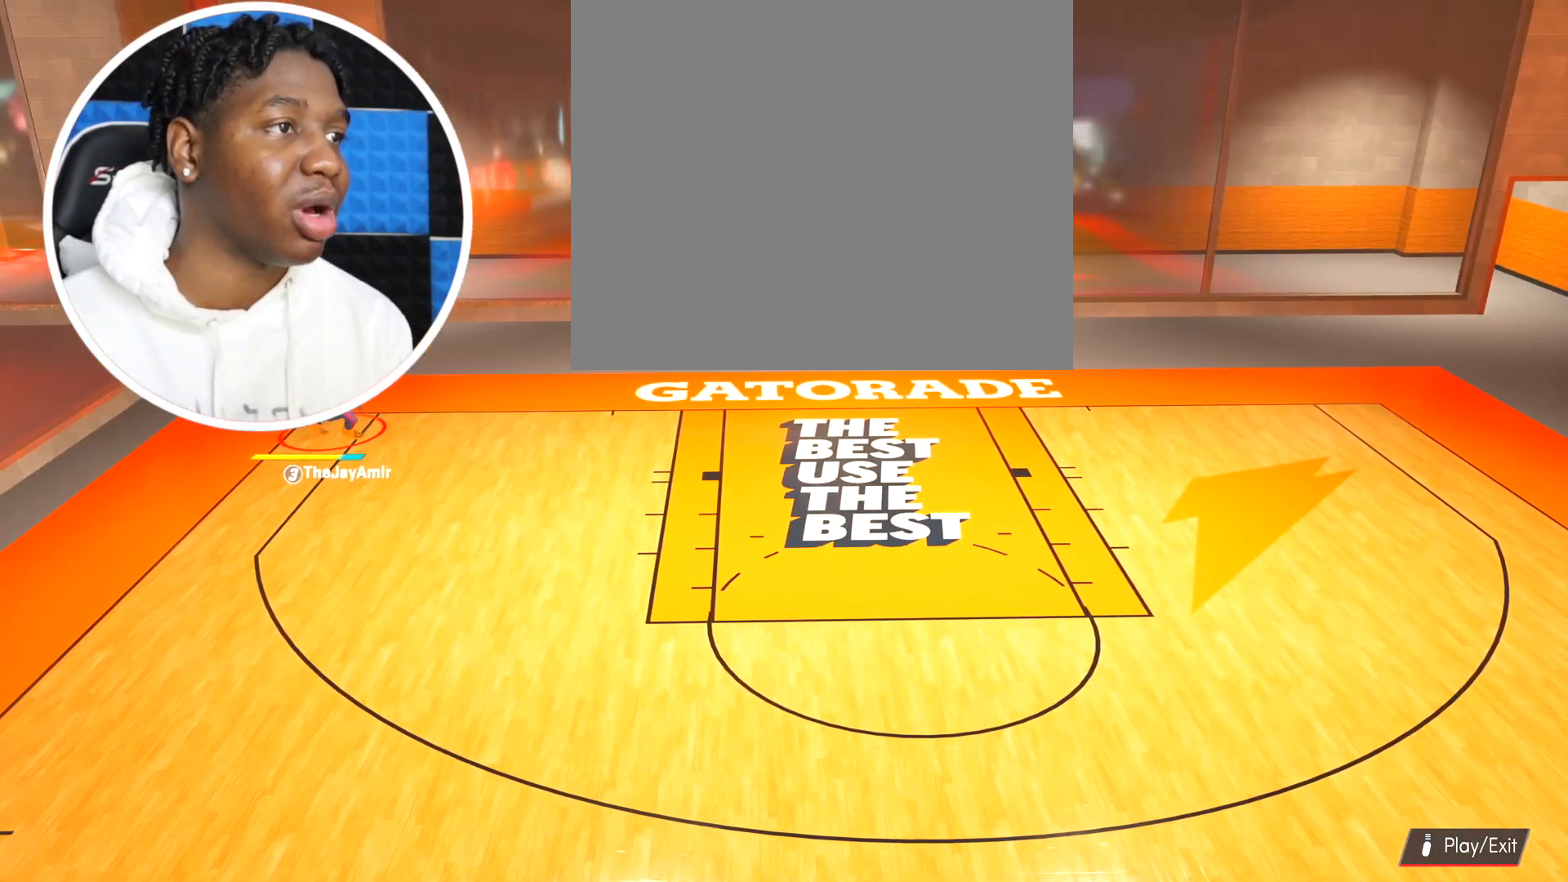
{"buttons": [], "left_stick": "center", "right_stick": "center", "events": []}
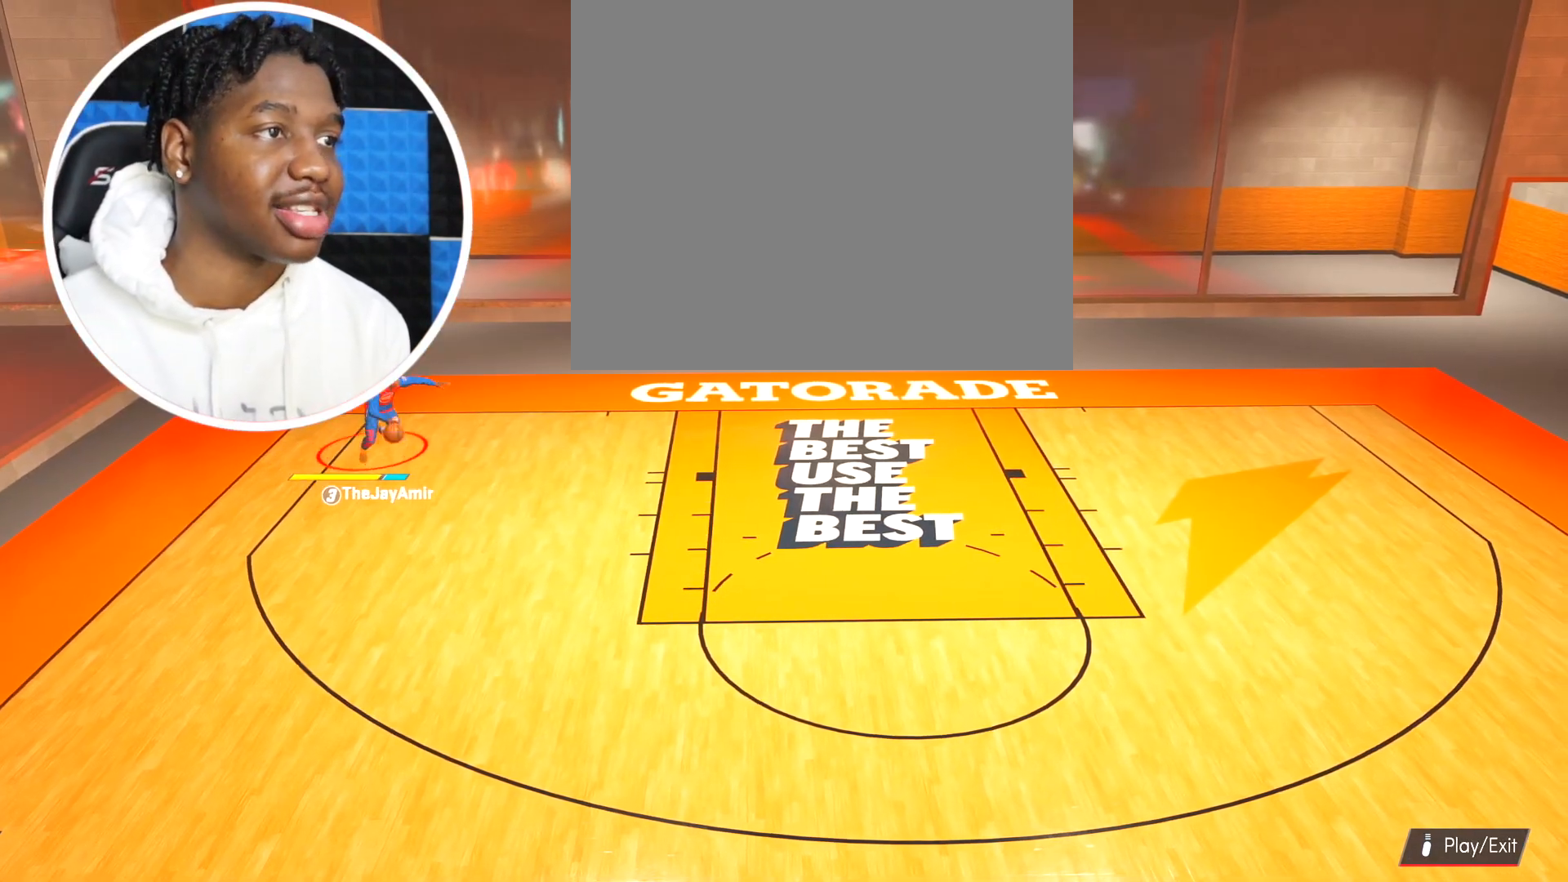
{"buttons": [], "left_stick": "center", "right_stick": "center", "events": []}
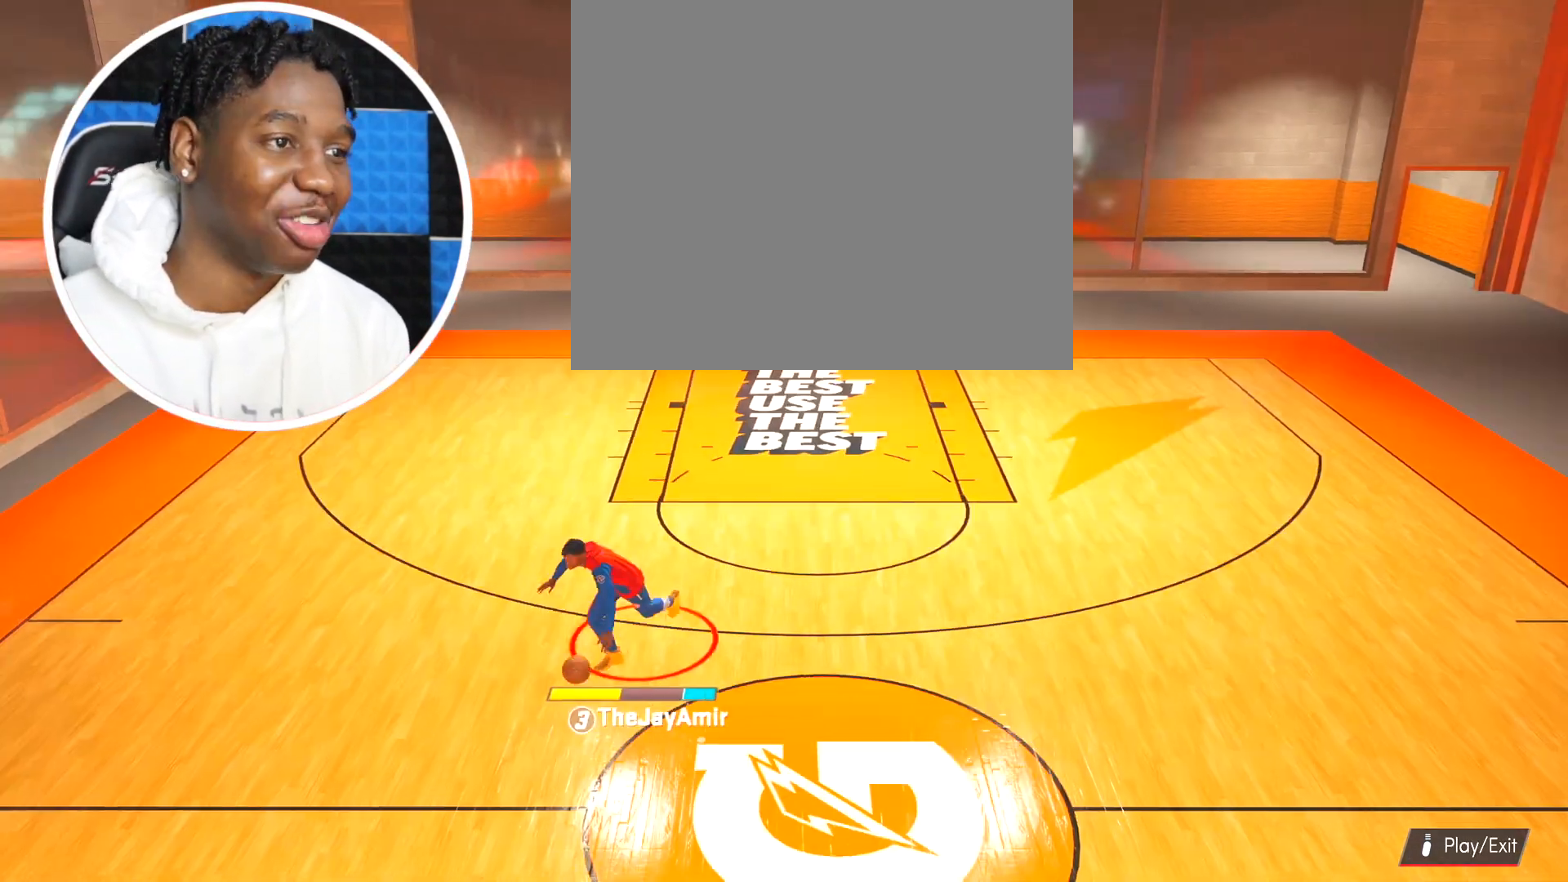
{"buttons": [], "left_stick": "center", "right_stick": "center", "events": []}
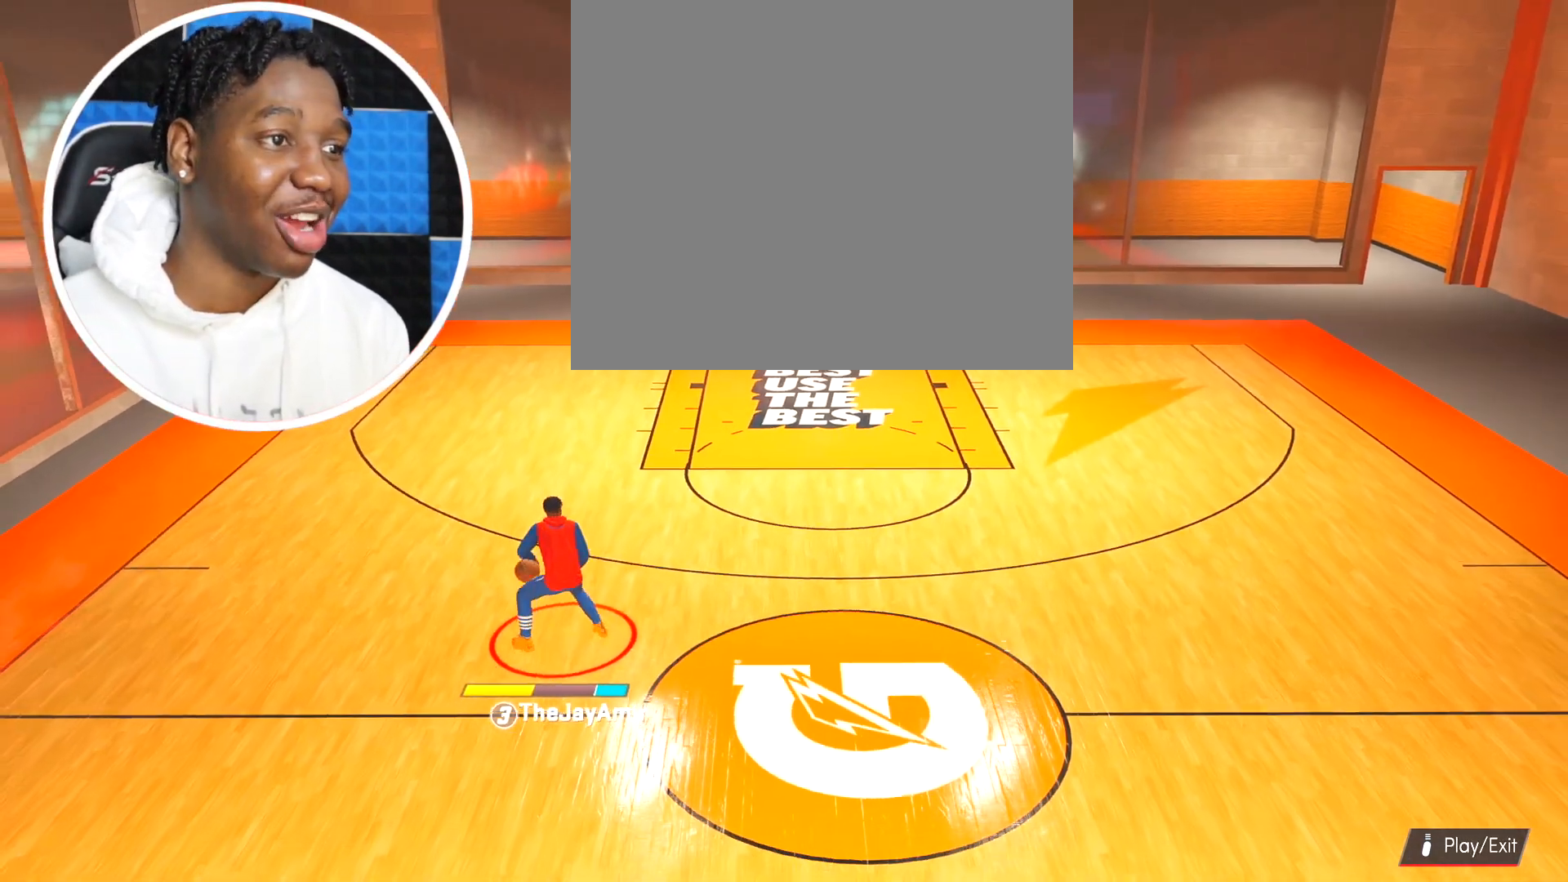
{"buttons": [], "left_stick": "center", "right_stick": "center", "events": []}
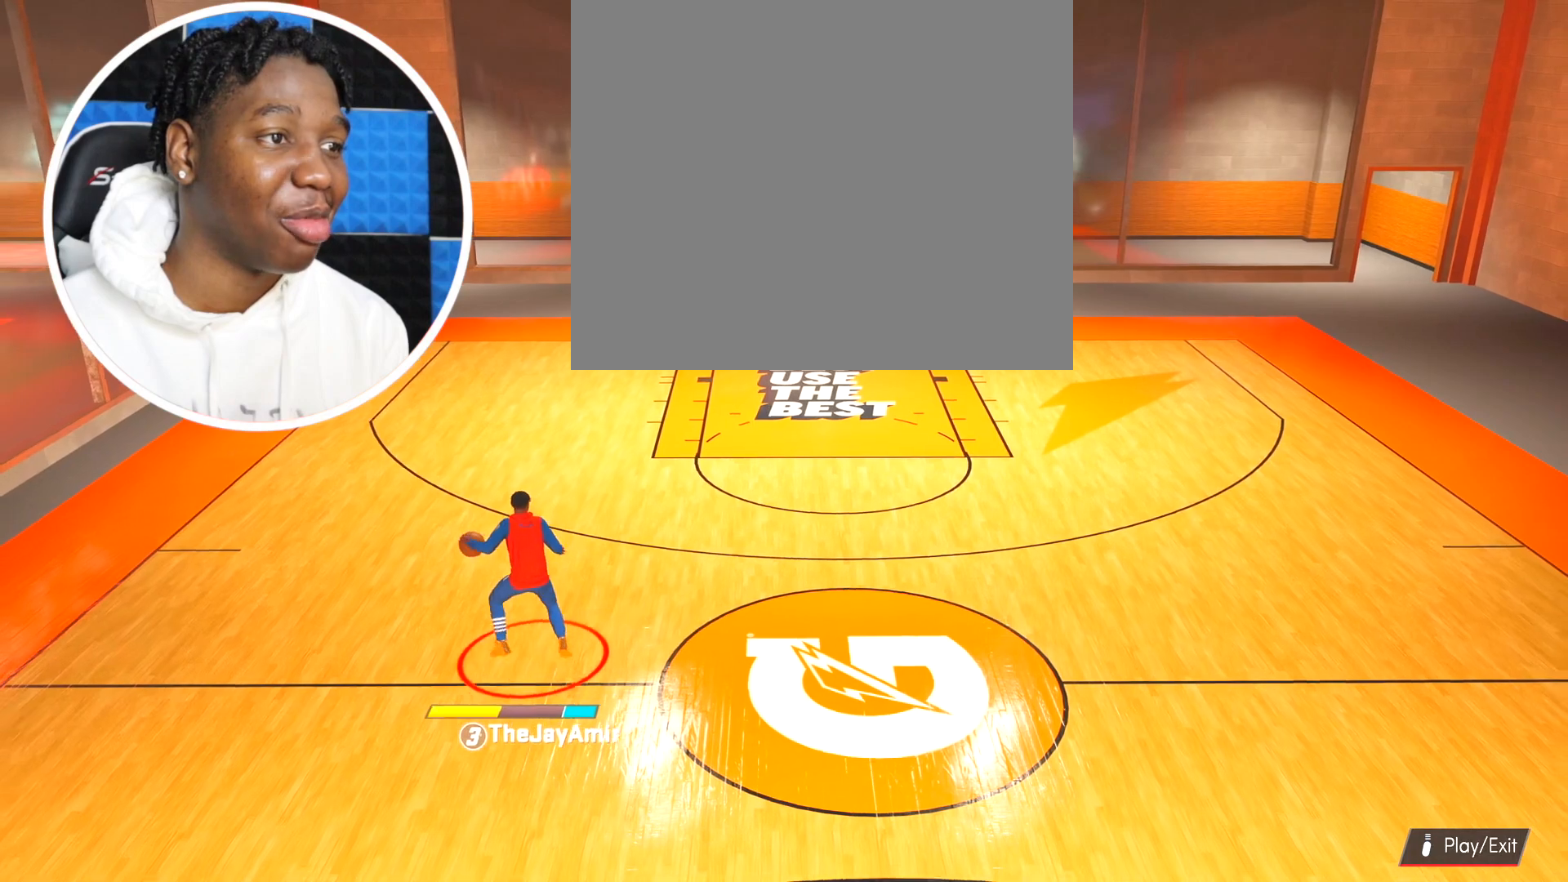
{"buttons": [], "left_stick": "center", "right_stick": "center", "events": []}
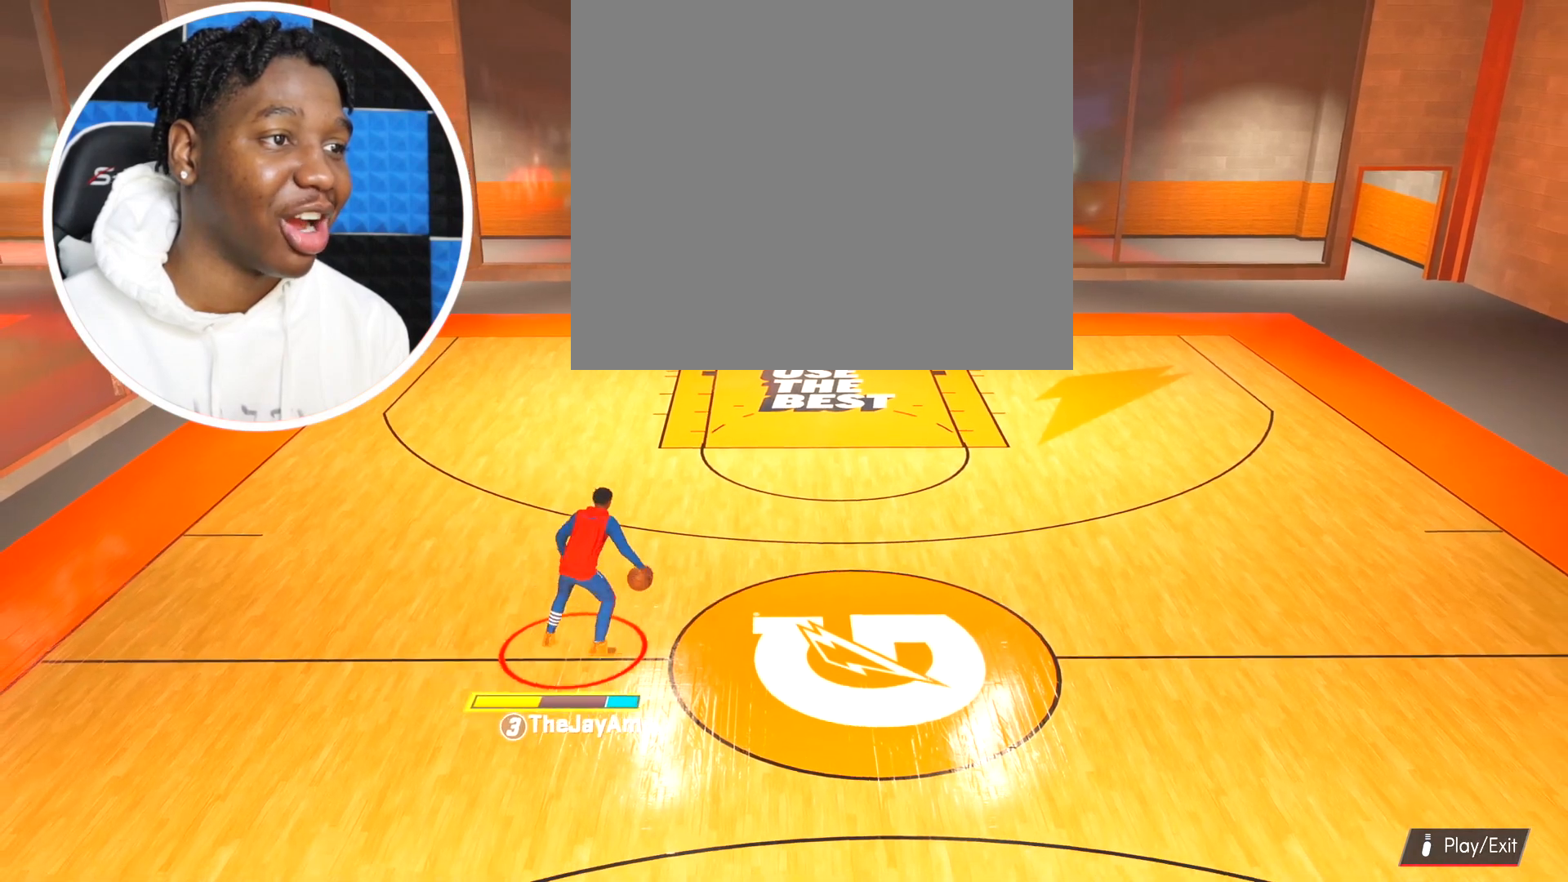
{"buttons": [], "left_stick": "center", "right_stick": "center", "events": []}
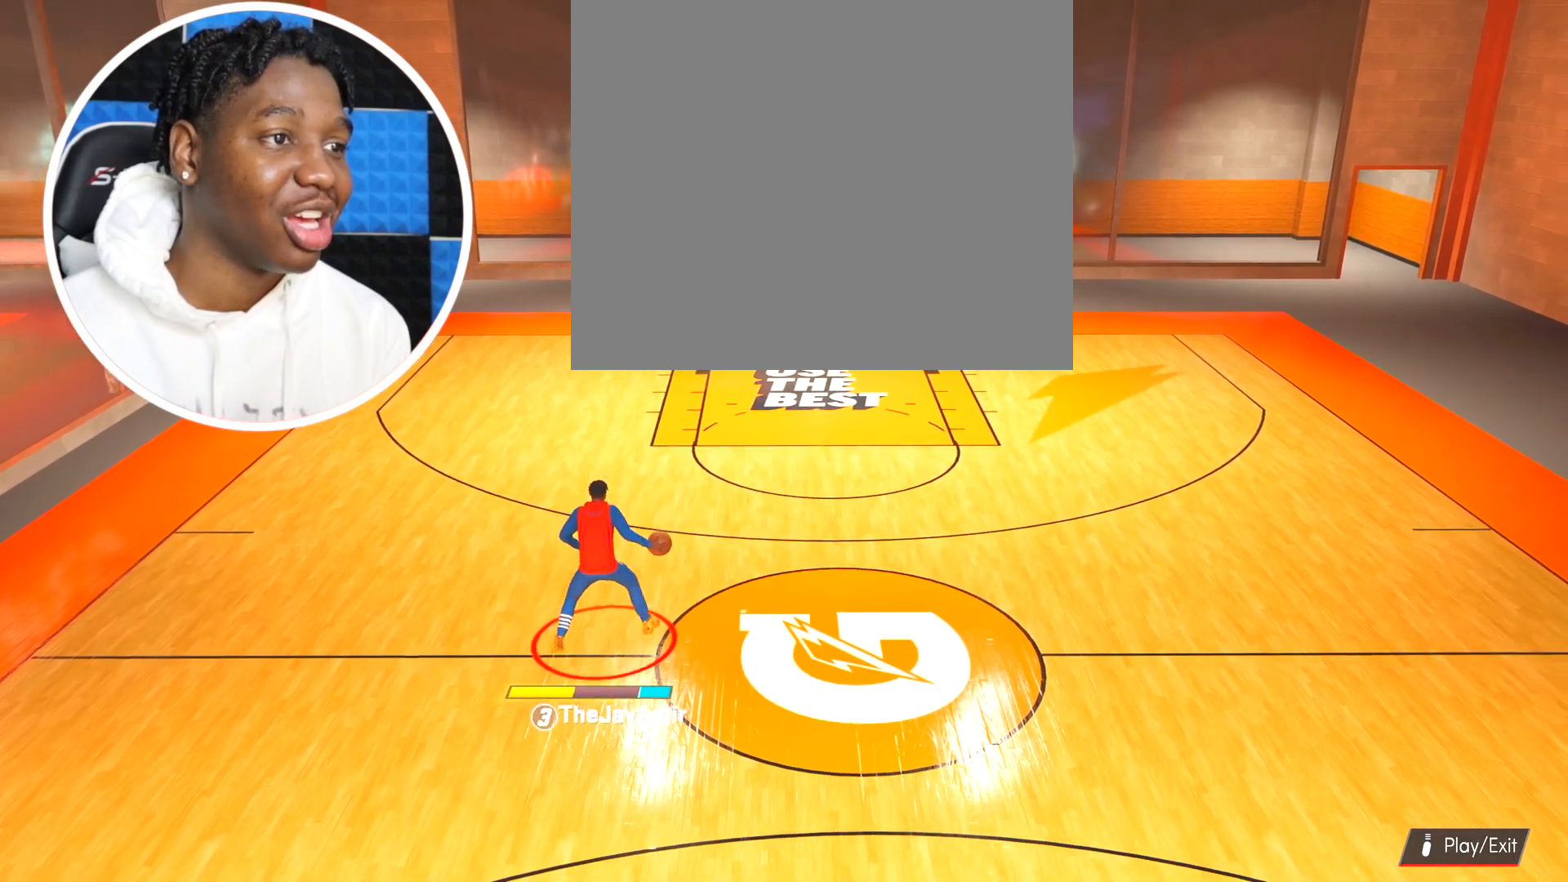
{"buttons": [], "left_stick": "center", "right_stick": "center", "events": []}
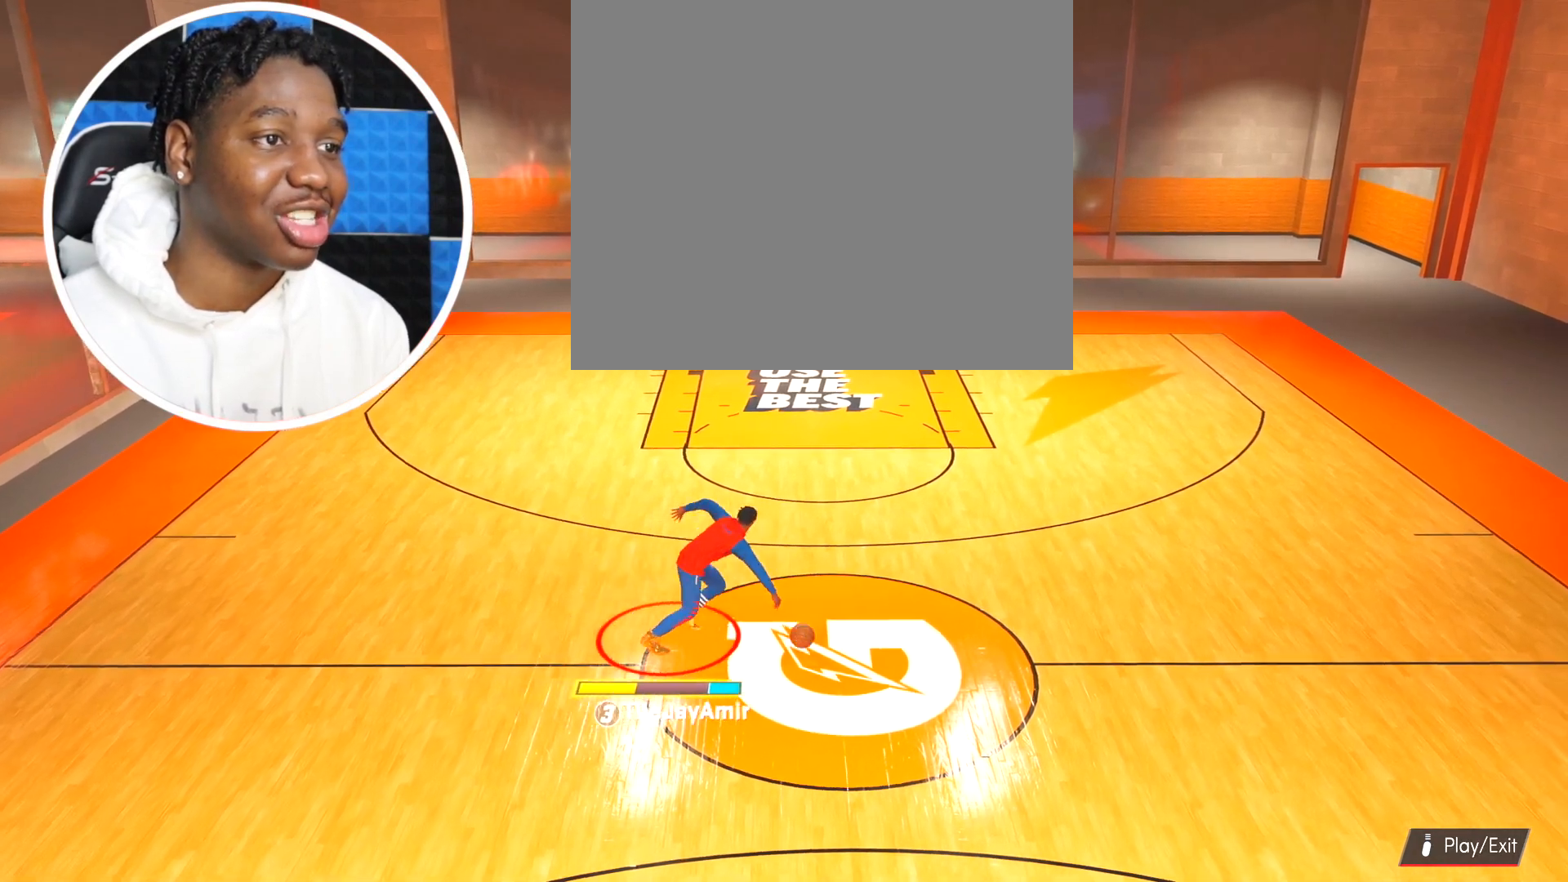
{"buttons": [], "left_stick": "center", "right_stick": "center", "events": []}
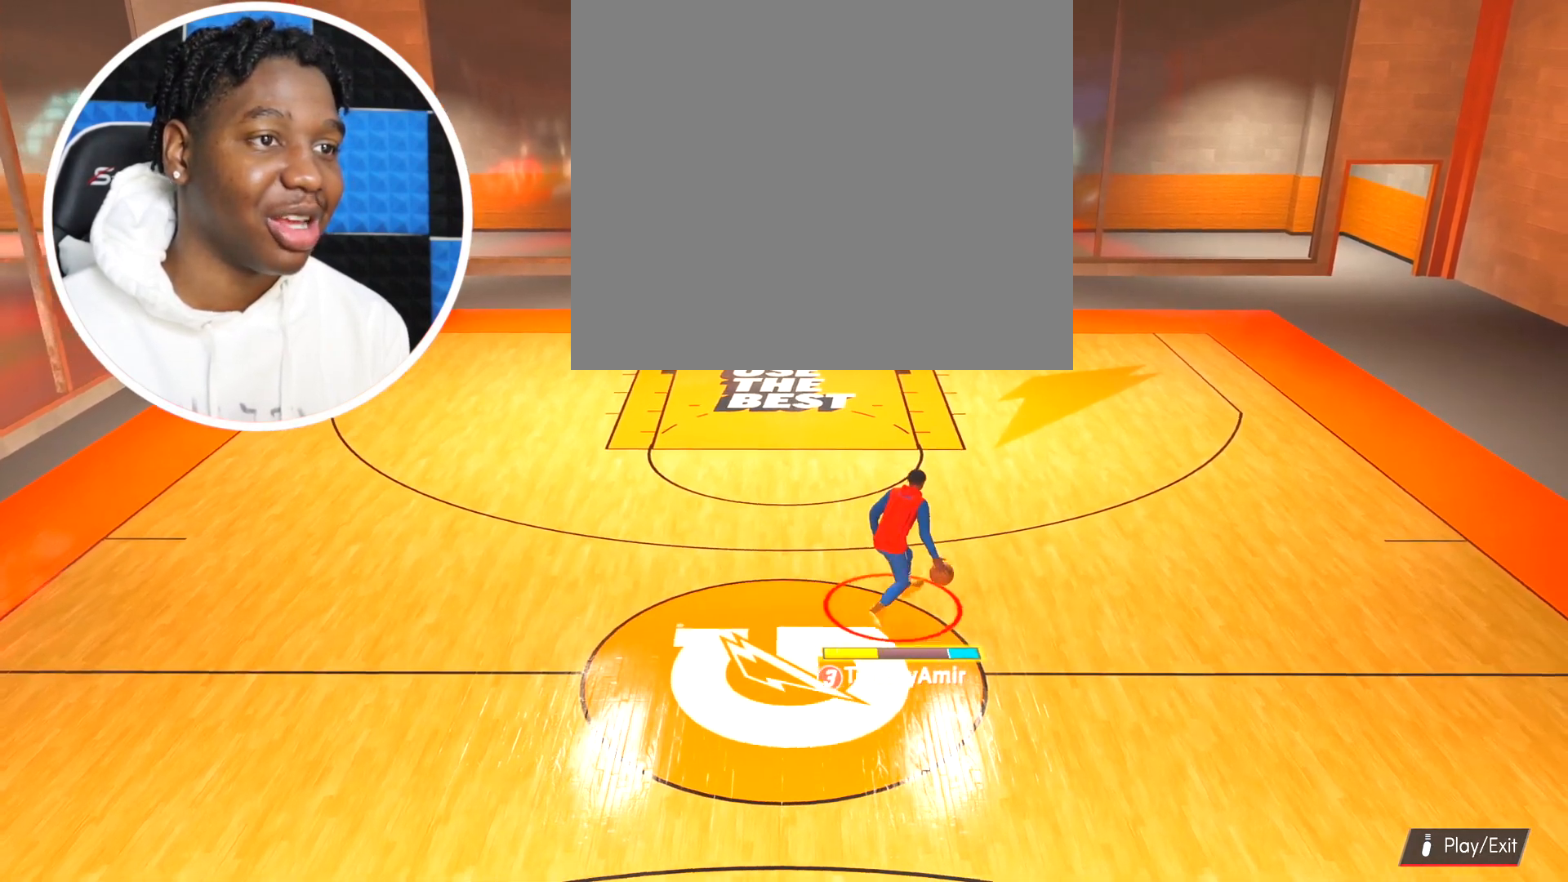
{"buttons": ["R2"], "left_stick": "center", "right_stick": "up-left", "events": [[183, "R2", "down"], [200, "right_stick", "up-left"]]}
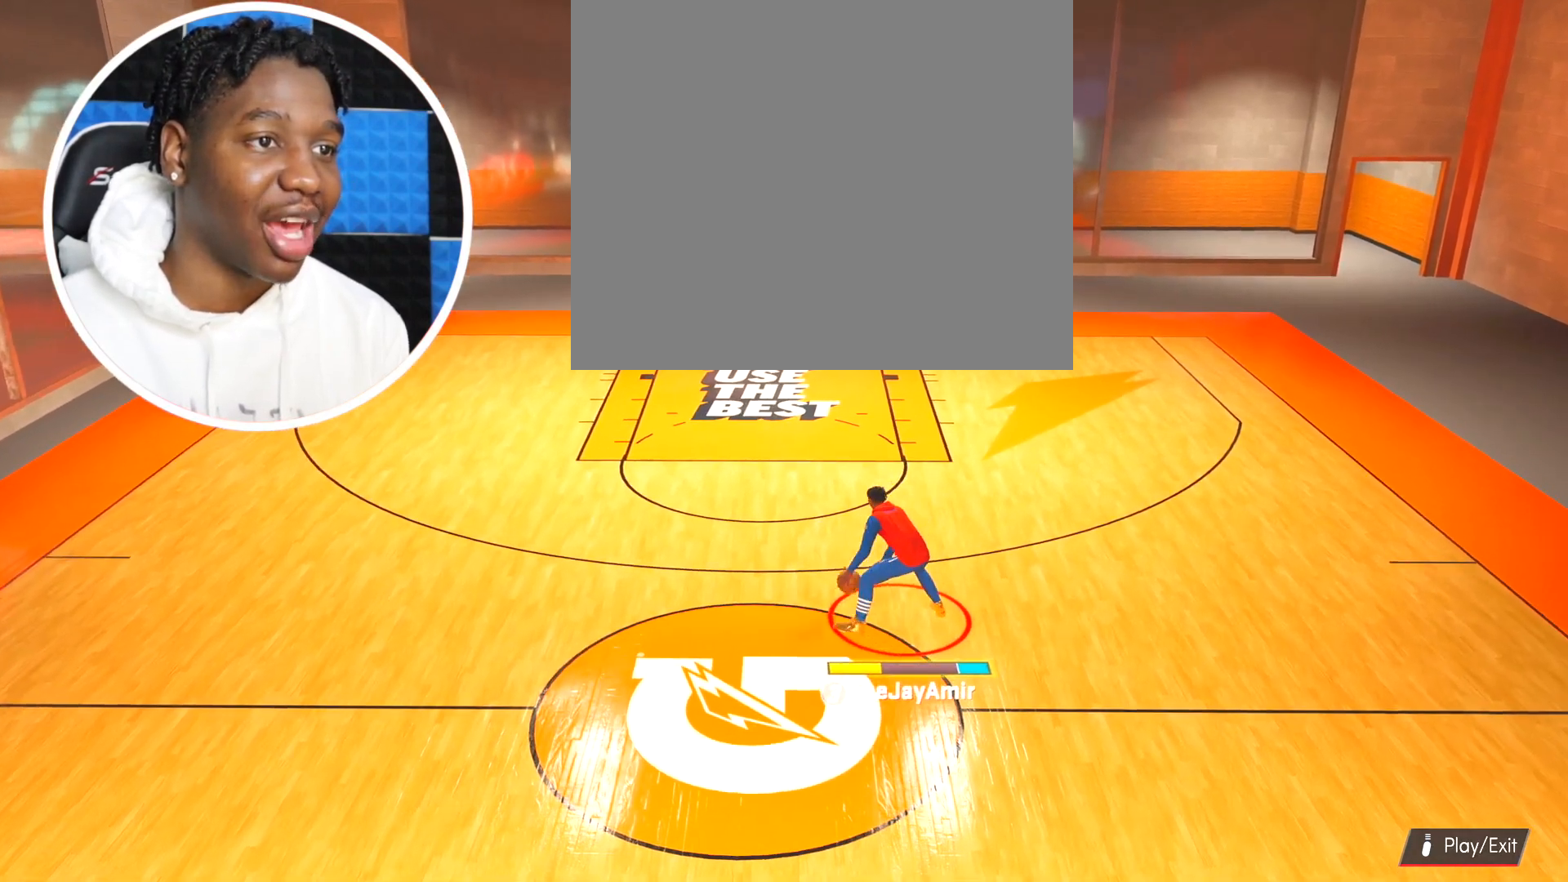
{"buttons": ["R2"], "left_stick": "center", "right_stick": "center", "events": [[284, "right_stick", "center"]]}
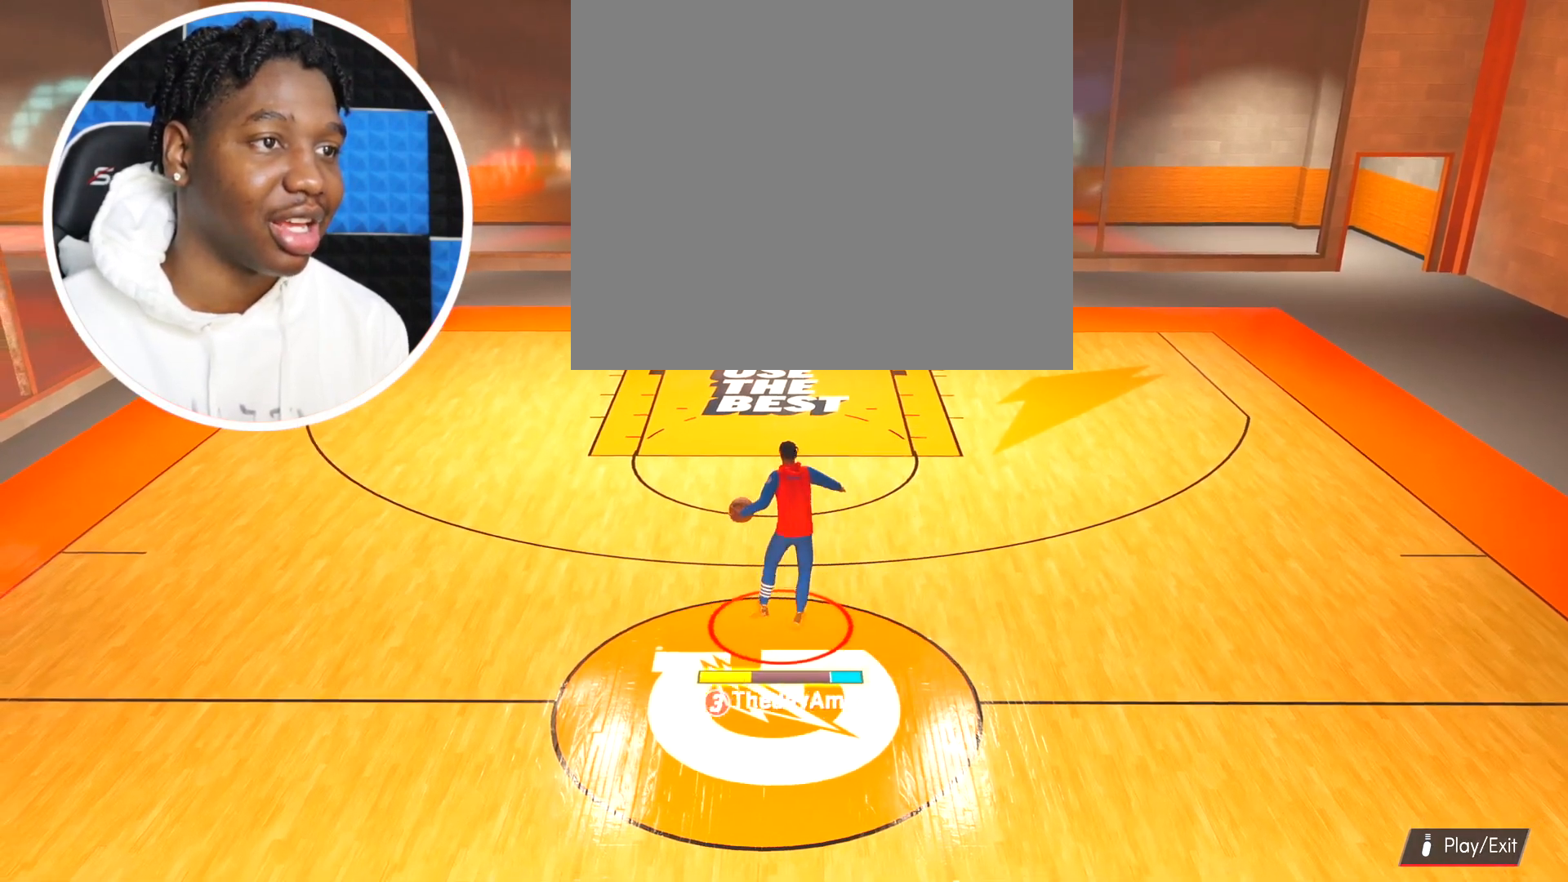
{"buttons": [], "left_stick": "center", "right_stick": "center", "events": [[233, "right_stick", "right"], [250, "R2", "up"], [317, "right_stick", "down-left"], [434, "right_stick", "center"]]}
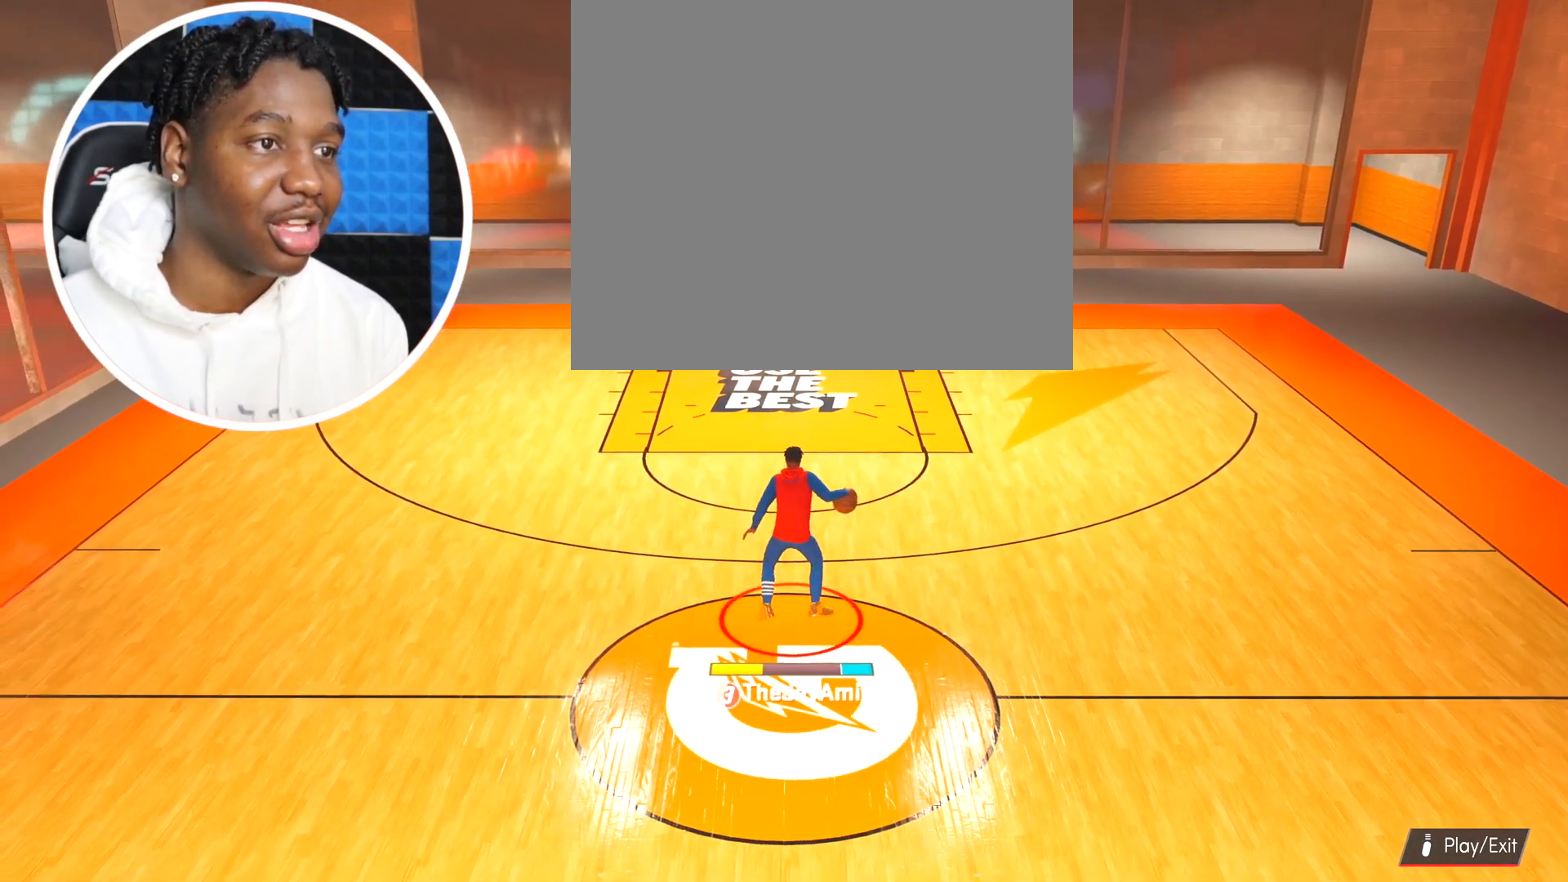
{"buttons": ["R2"], "left_stick": "center", "right_stick": "up-left", "events": [[184, "right_stick", "left"], [351, "R2", "down"], [351, "right_stick", "up-left"]]}
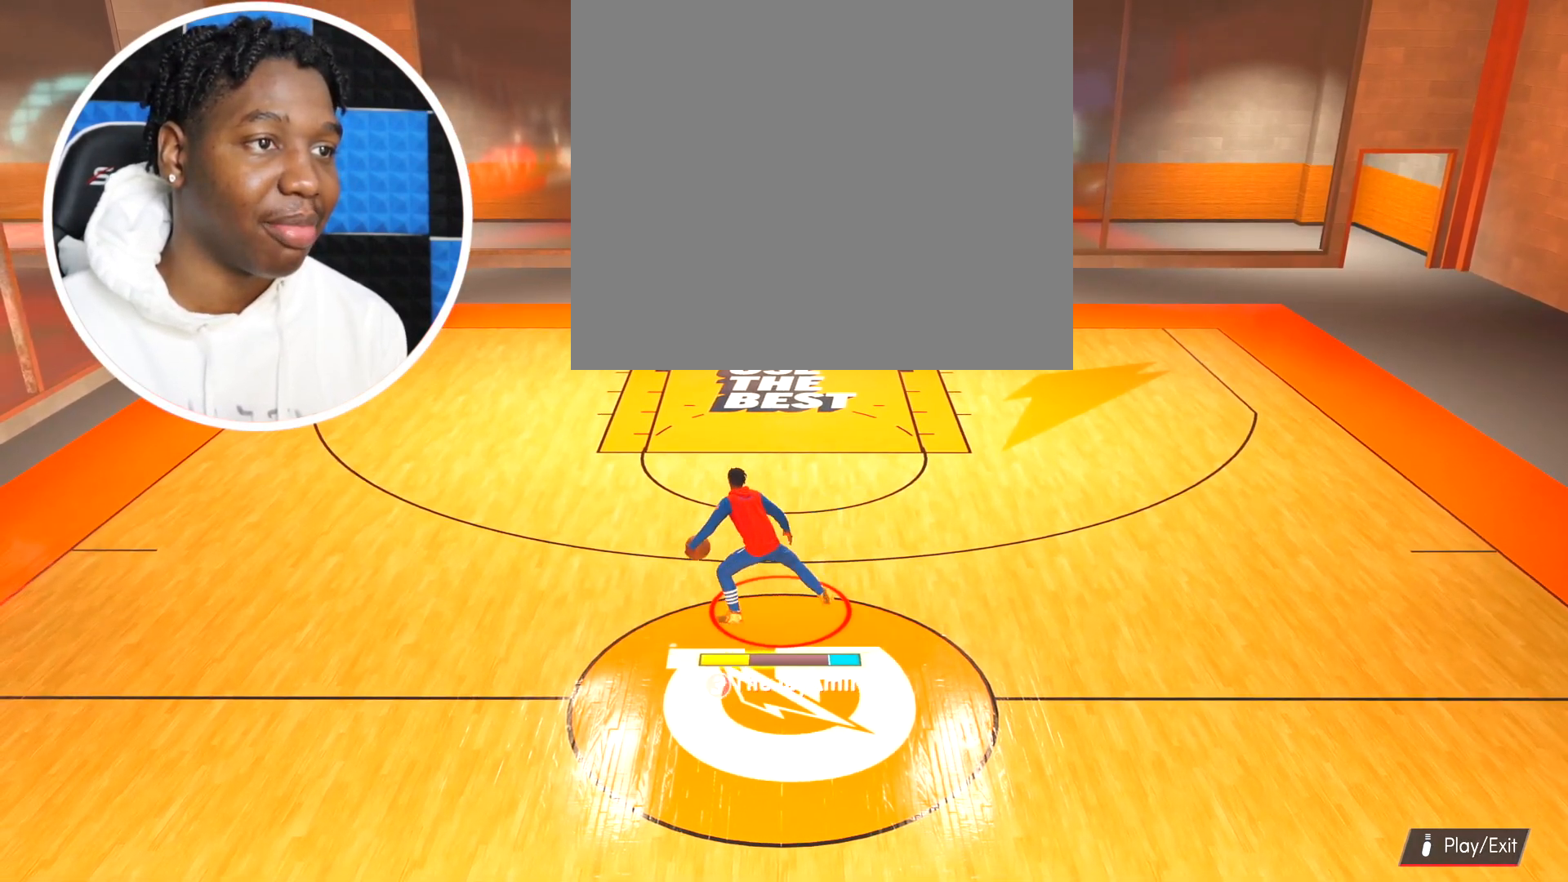
{"buttons": [], "left_stick": "center", "right_stick": "center", "events": [[200, "right_stick", "center"], [467, "R2", "up"]]}
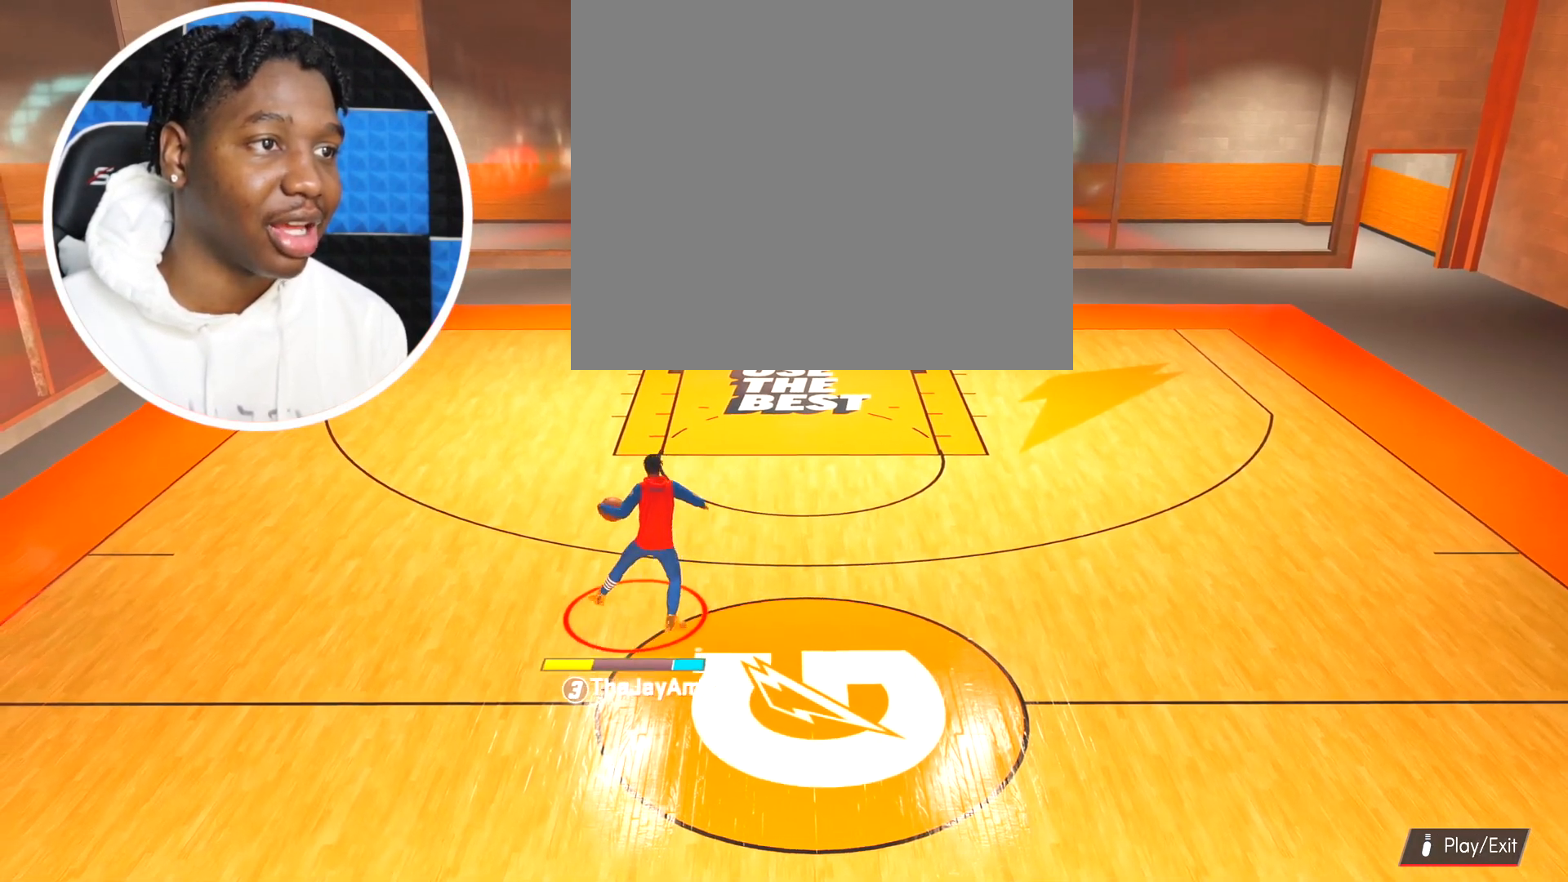
{"buttons": [], "left_stick": "center", "right_stick": "center", "events": [[351, "right_stick", "right"], [501, "right_stick", "center"]]}
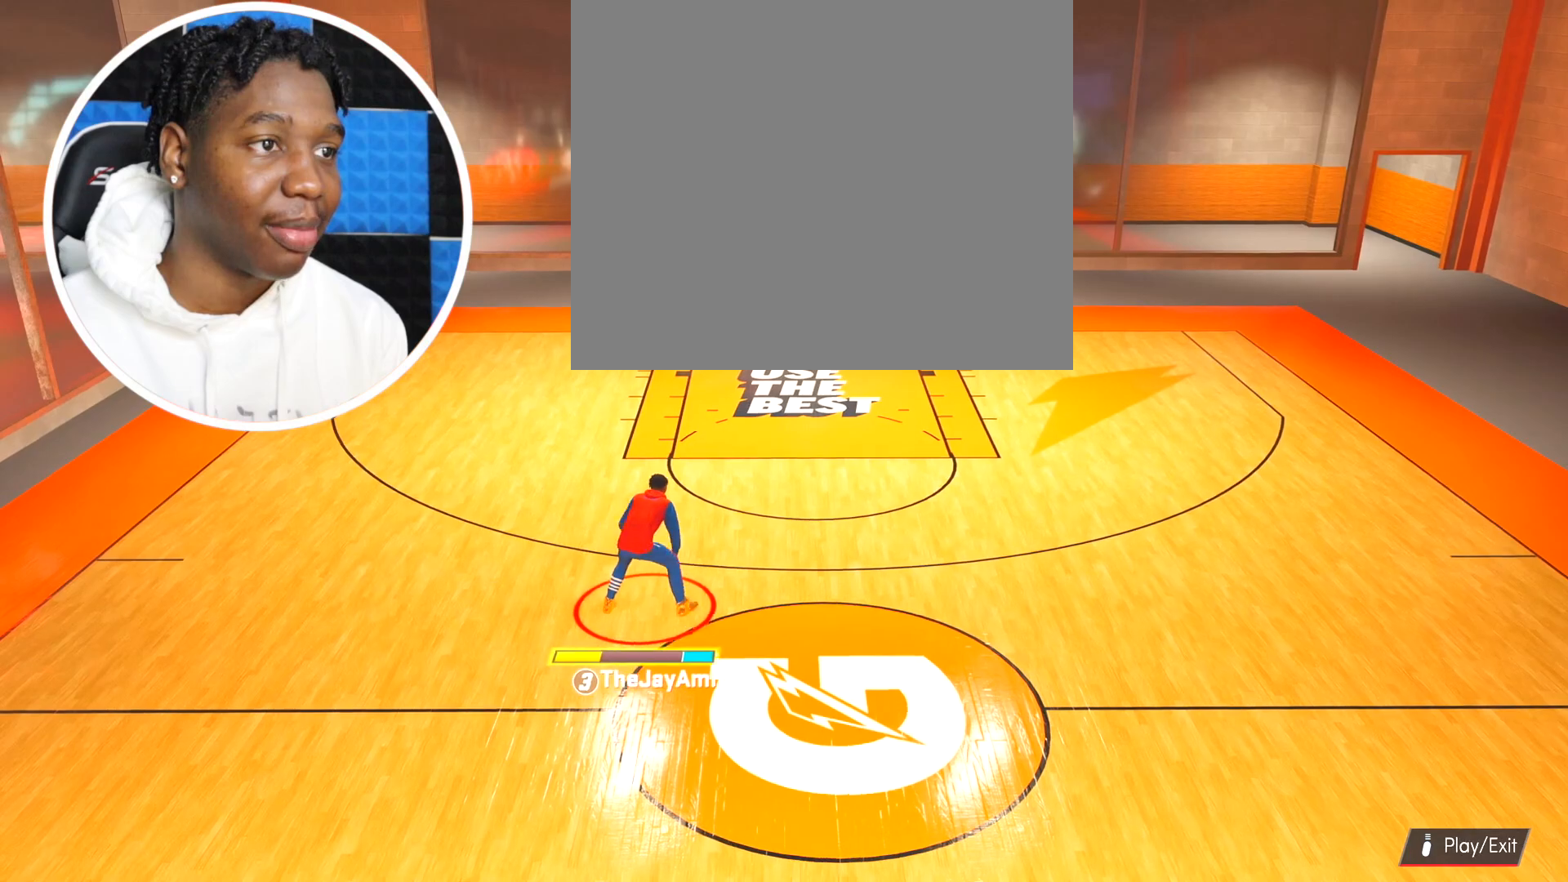
{"buttons": ["R2"], "left_stick": "center", "right_stick": "up-right", "events": [[217, "R2", "down"], [333, "right_stick", "right"], [384, "right_stick", "up-right"]]}
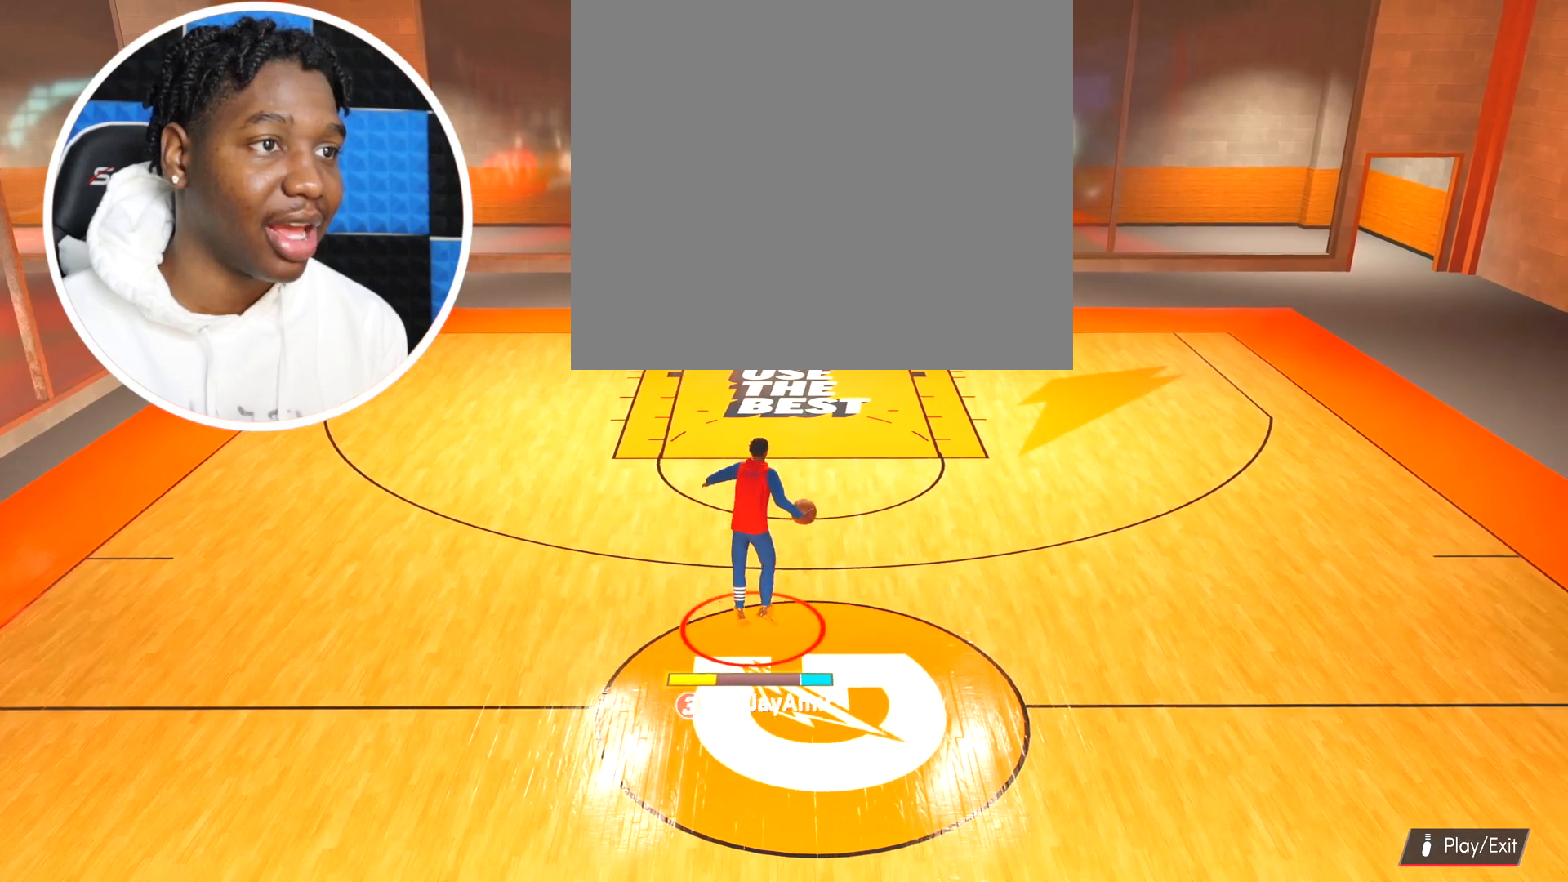
{"buttons": ["R2"], "left_stick": "center", "right_stick": "center", "events": [[384, "right_stick", "center"]]}
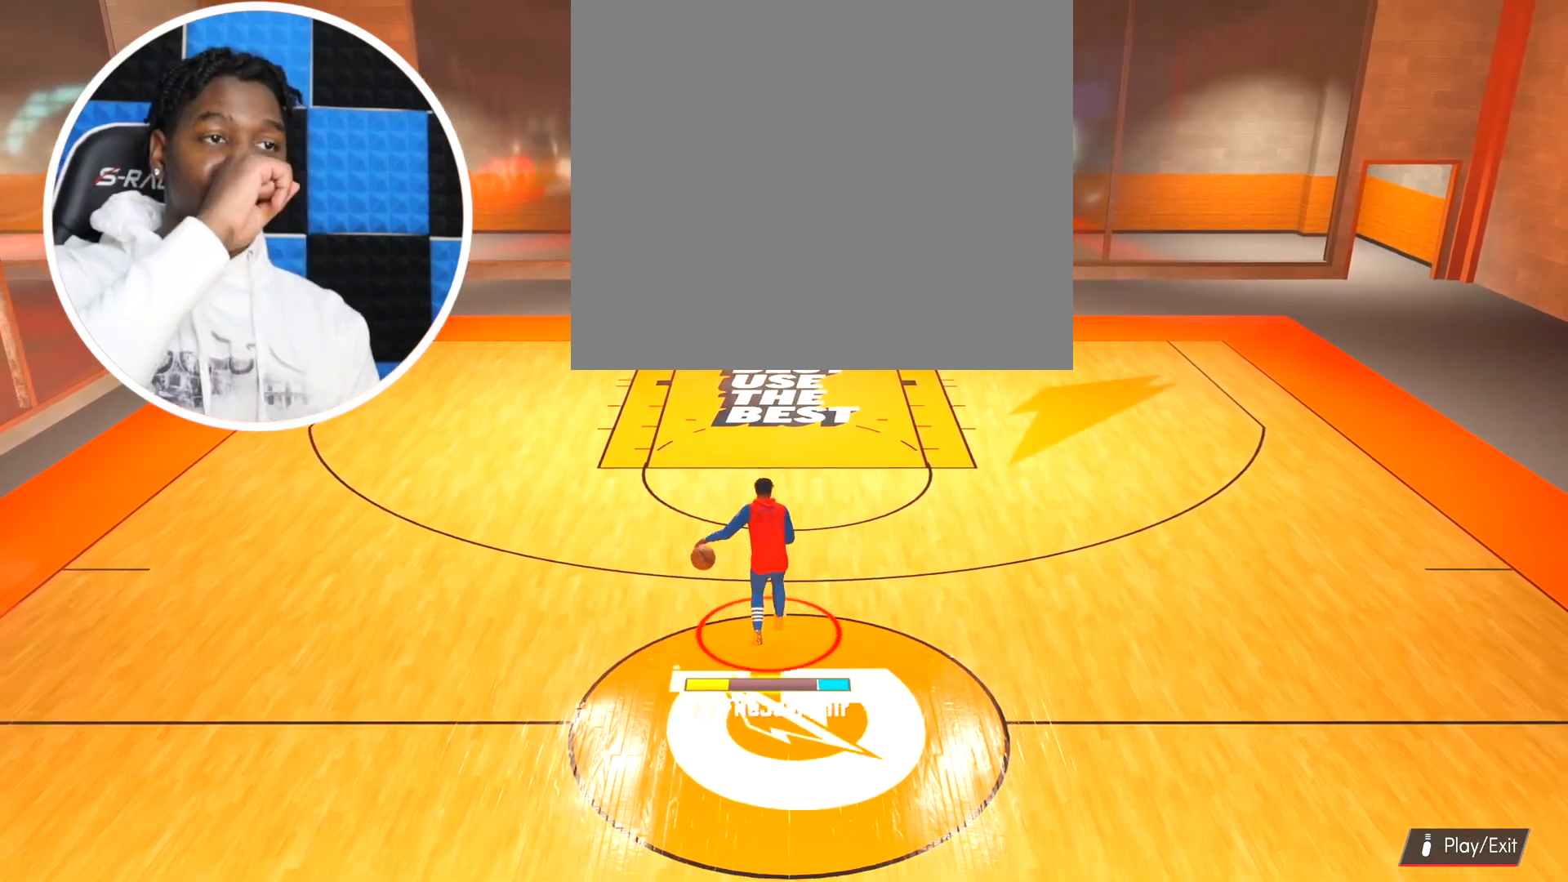
{"buttons": [], "left_stick": "center", "right_stick": "center", "events": [[50, "R2", "up"]]}
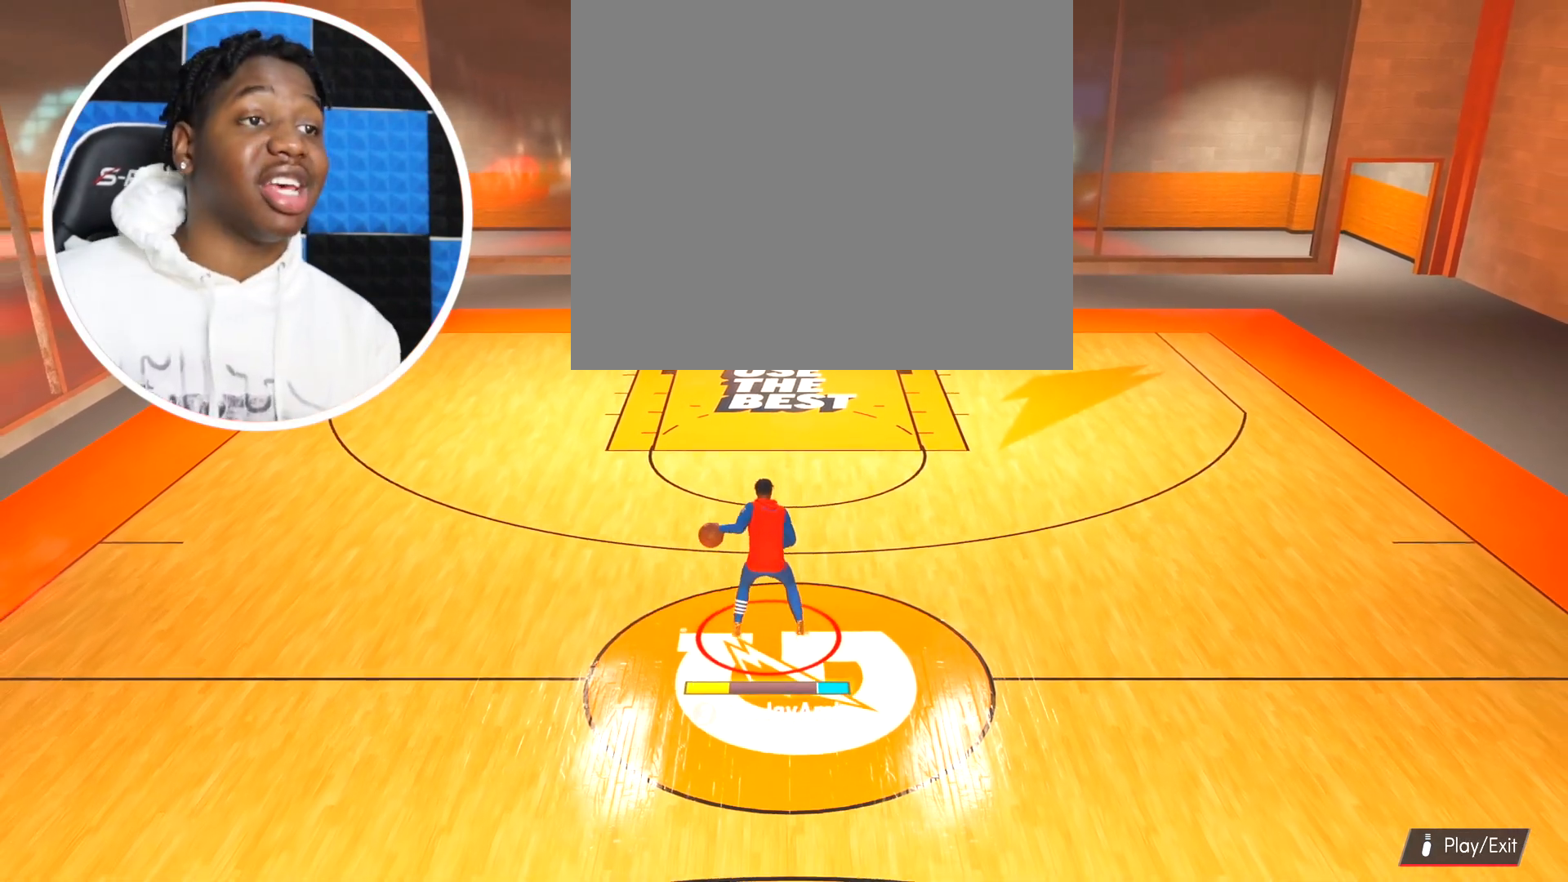
{"buttons": [], "left_stick": "center", "right_stick": "center", "events": []}
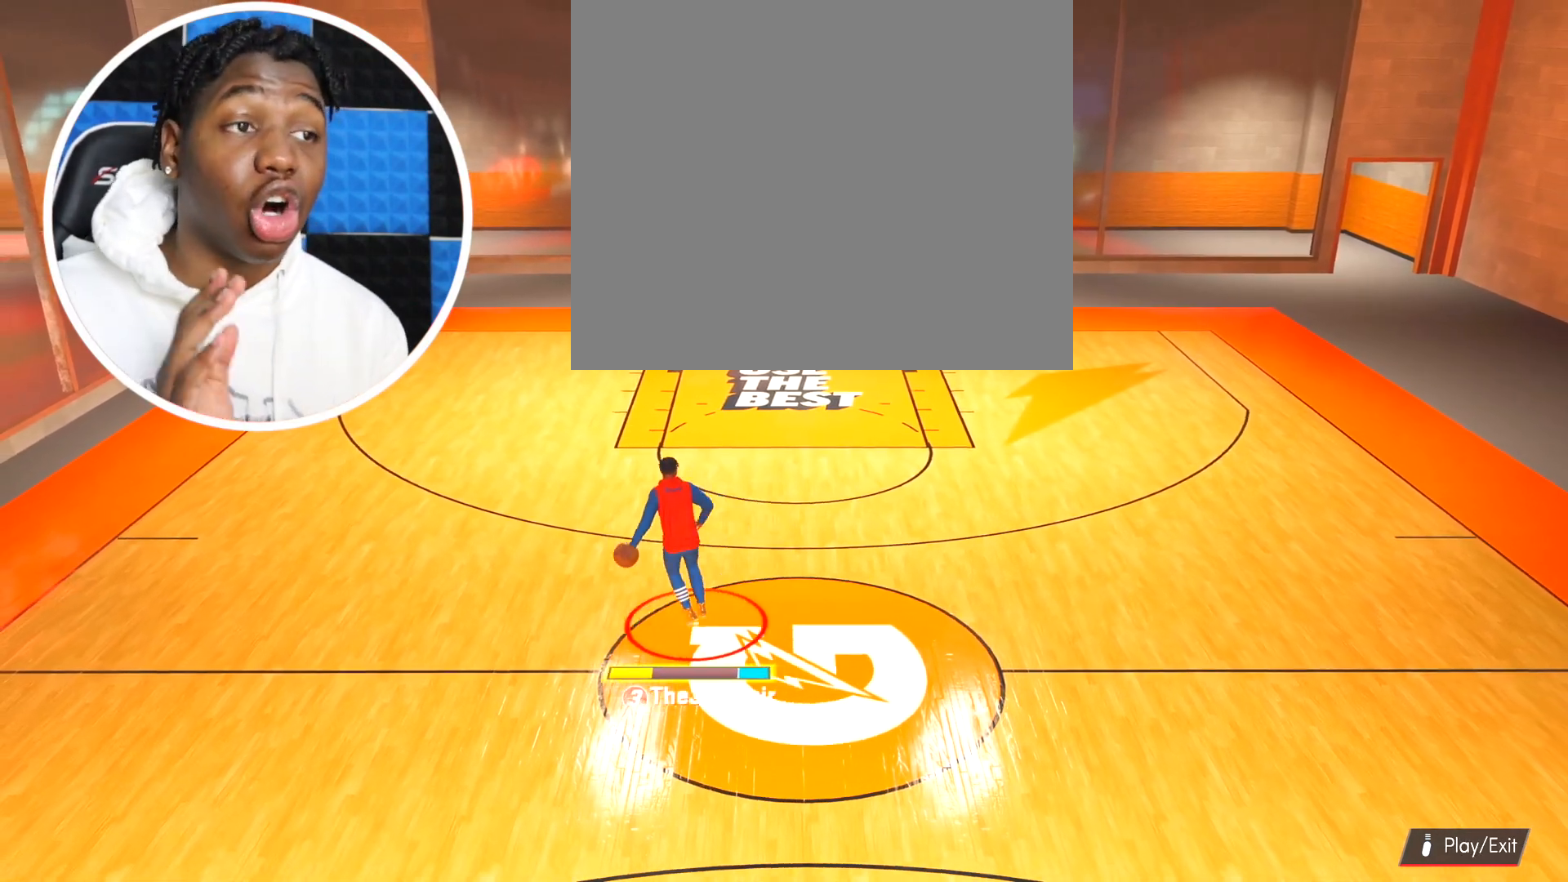
{"buttons": [], "left_stick": "center", "right_stick": "center", "events": []}
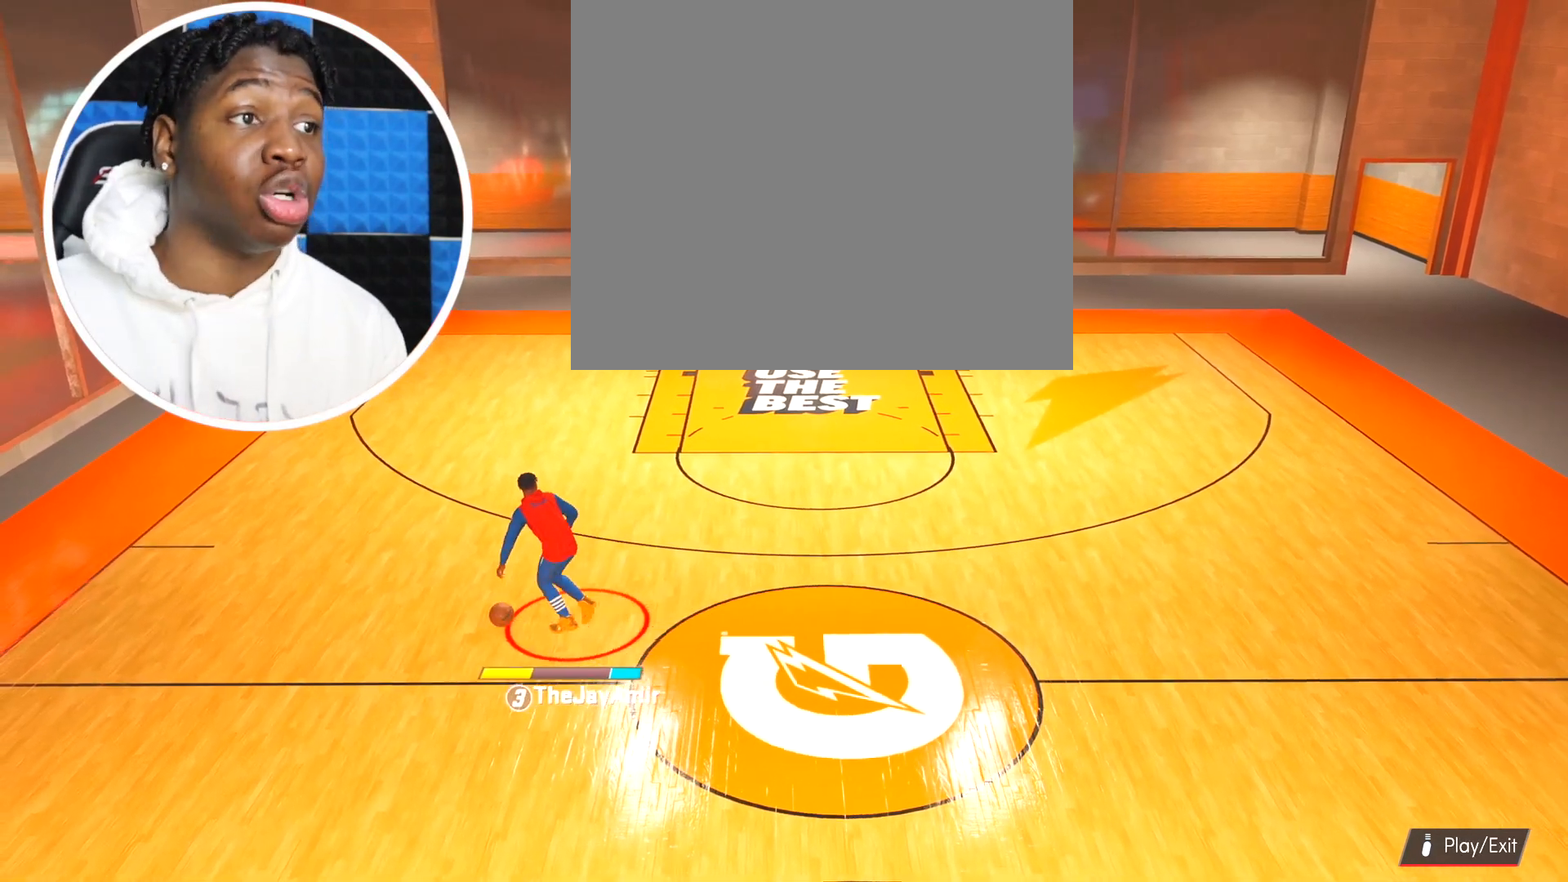
{"buttons": [], "left_stick": "center", "right_stick": "center", "events": []}
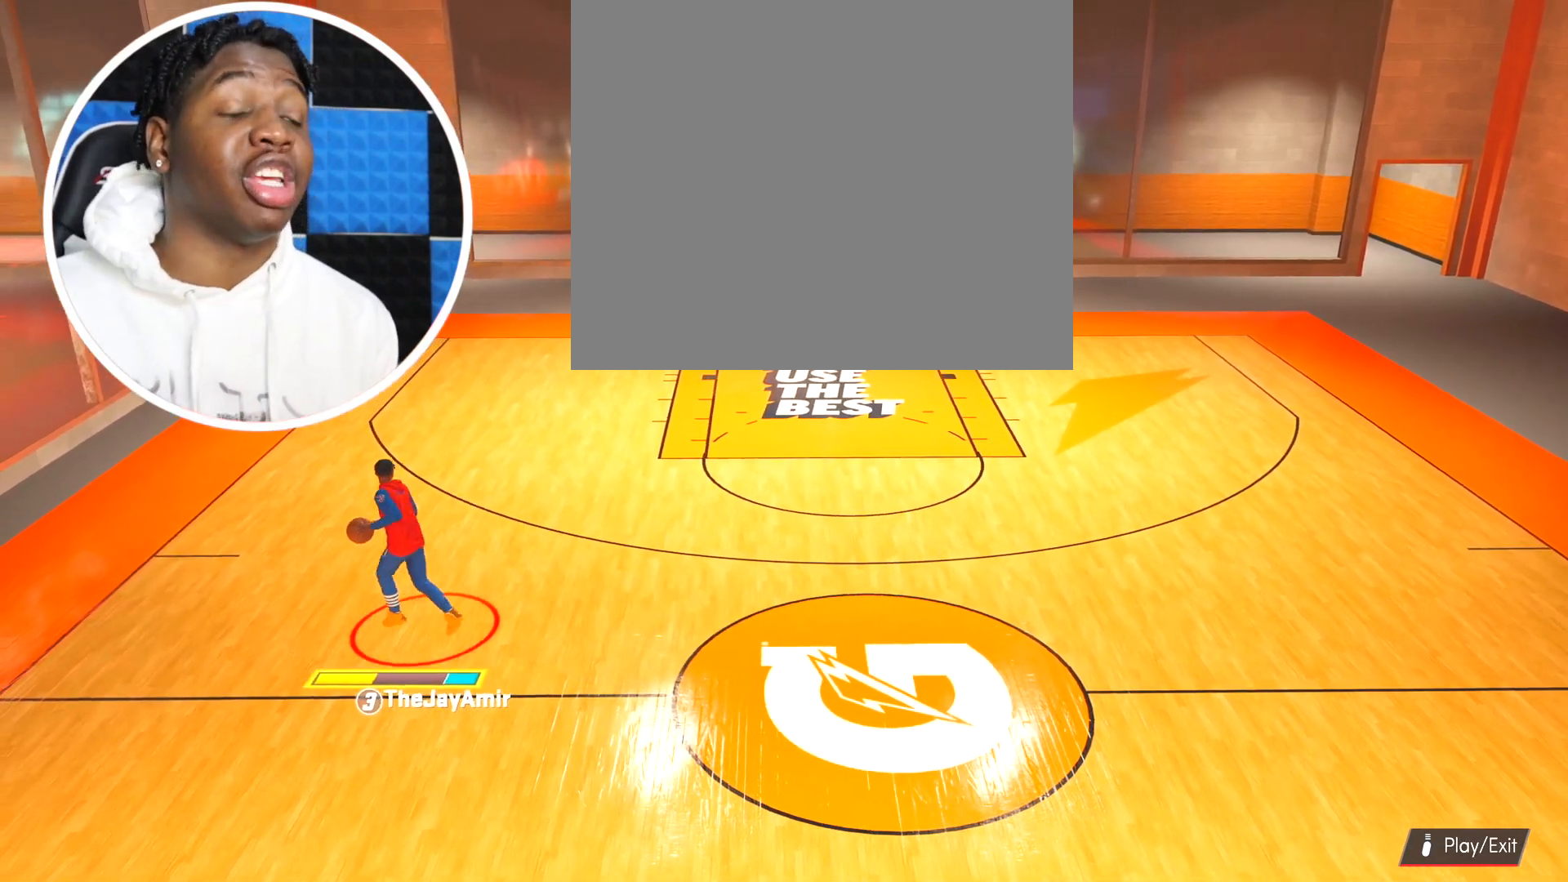
{"buttons": [], "left_stick": "center", "right_stick": "center", "events": []}
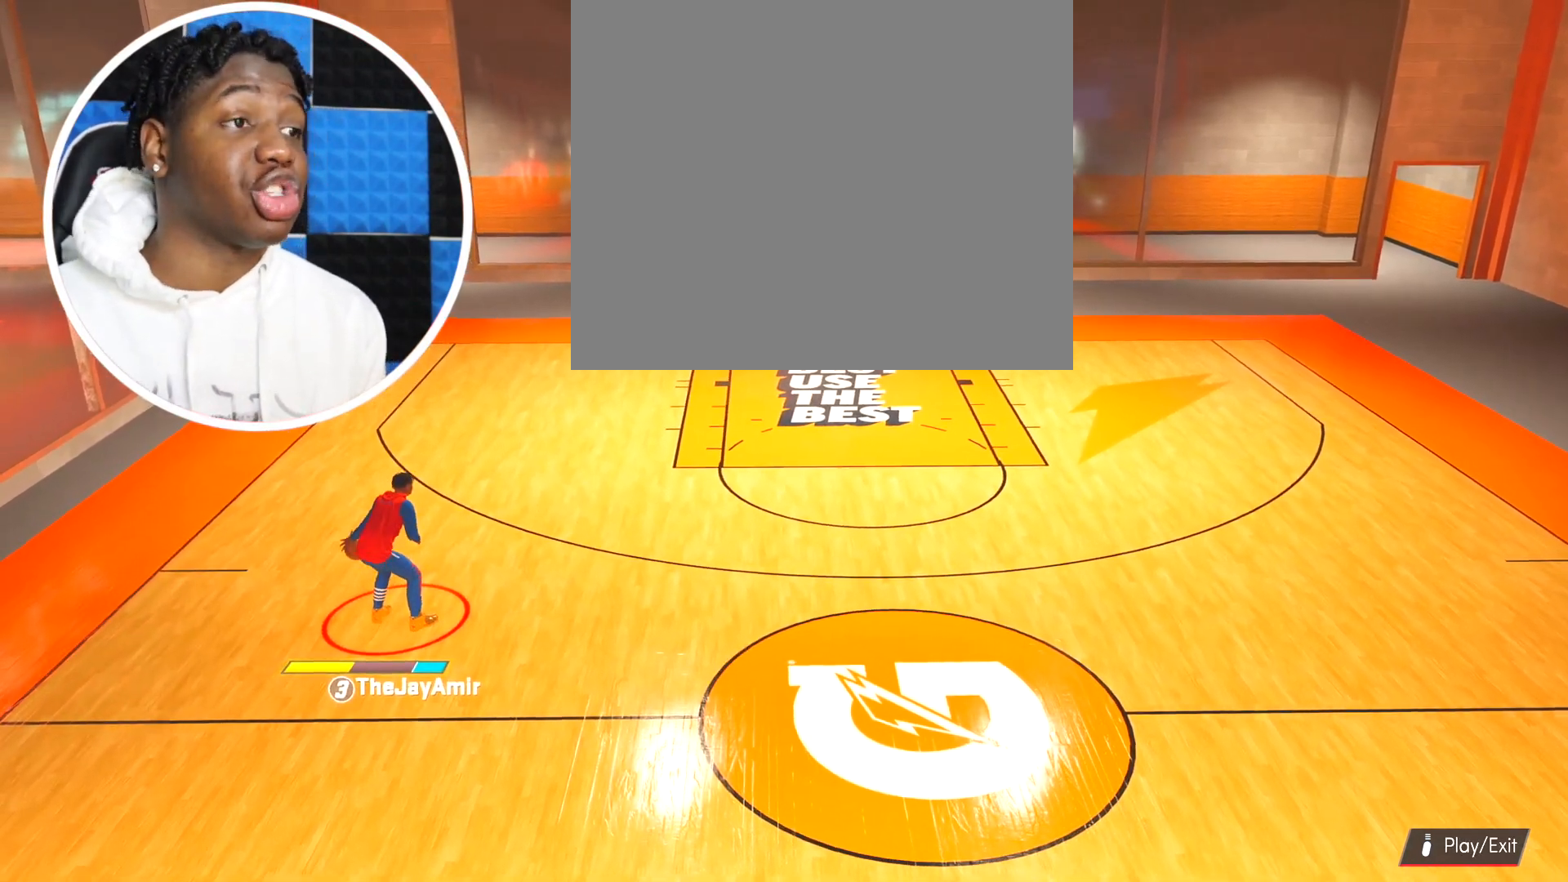
{"buttons": [], "left_stick": "center", "right_stick": "center", "events": []}
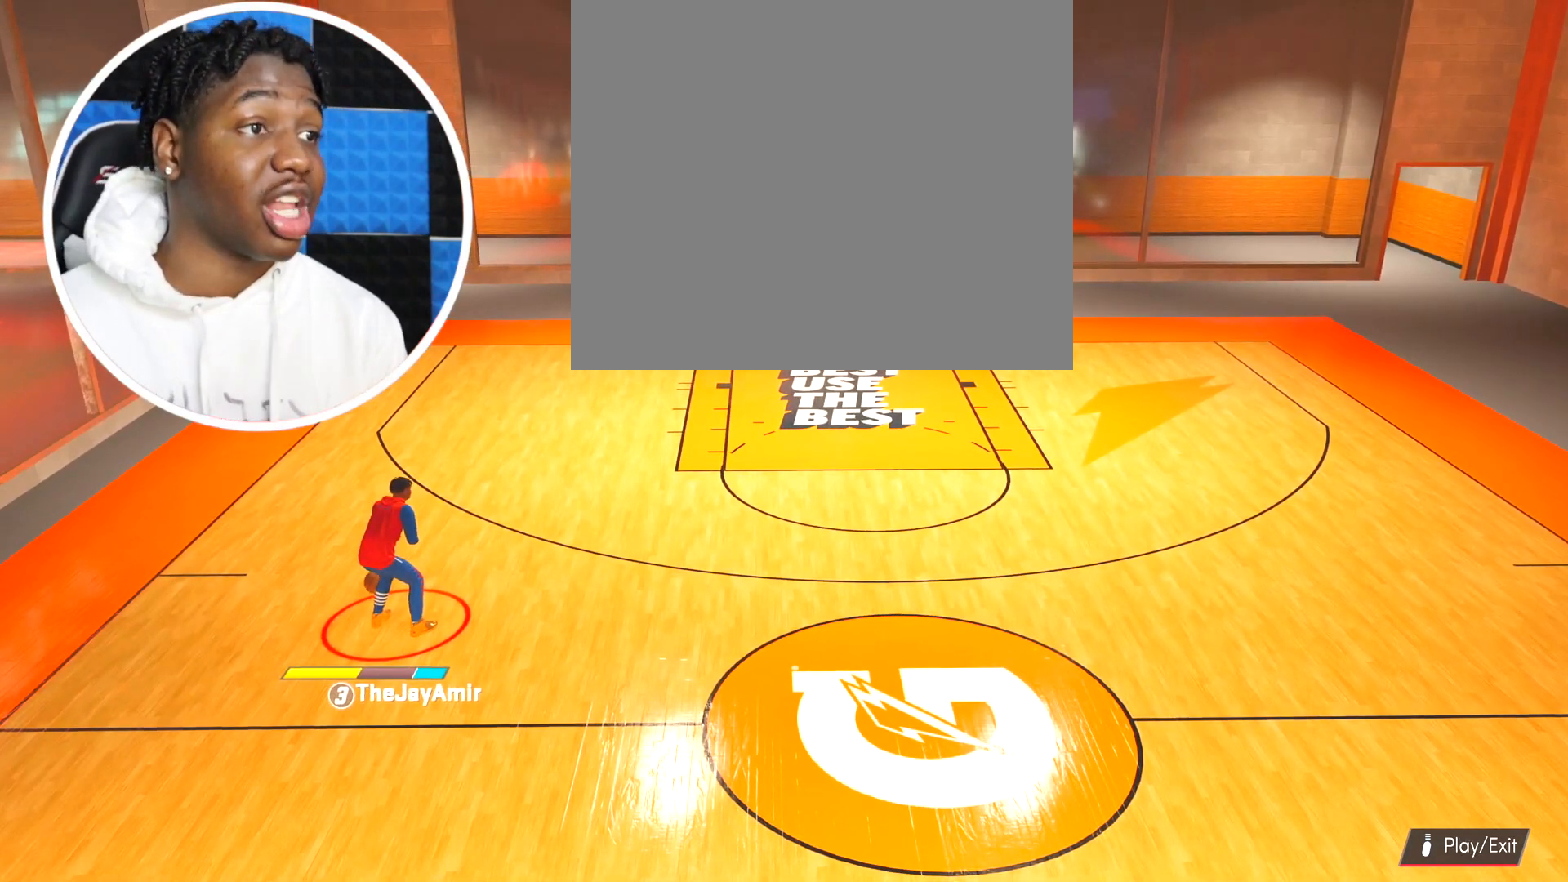
{"buttons": ["R2"], "left_stick": "center", "right_stick": "center", "events": [[283, "R2", "down"]]}
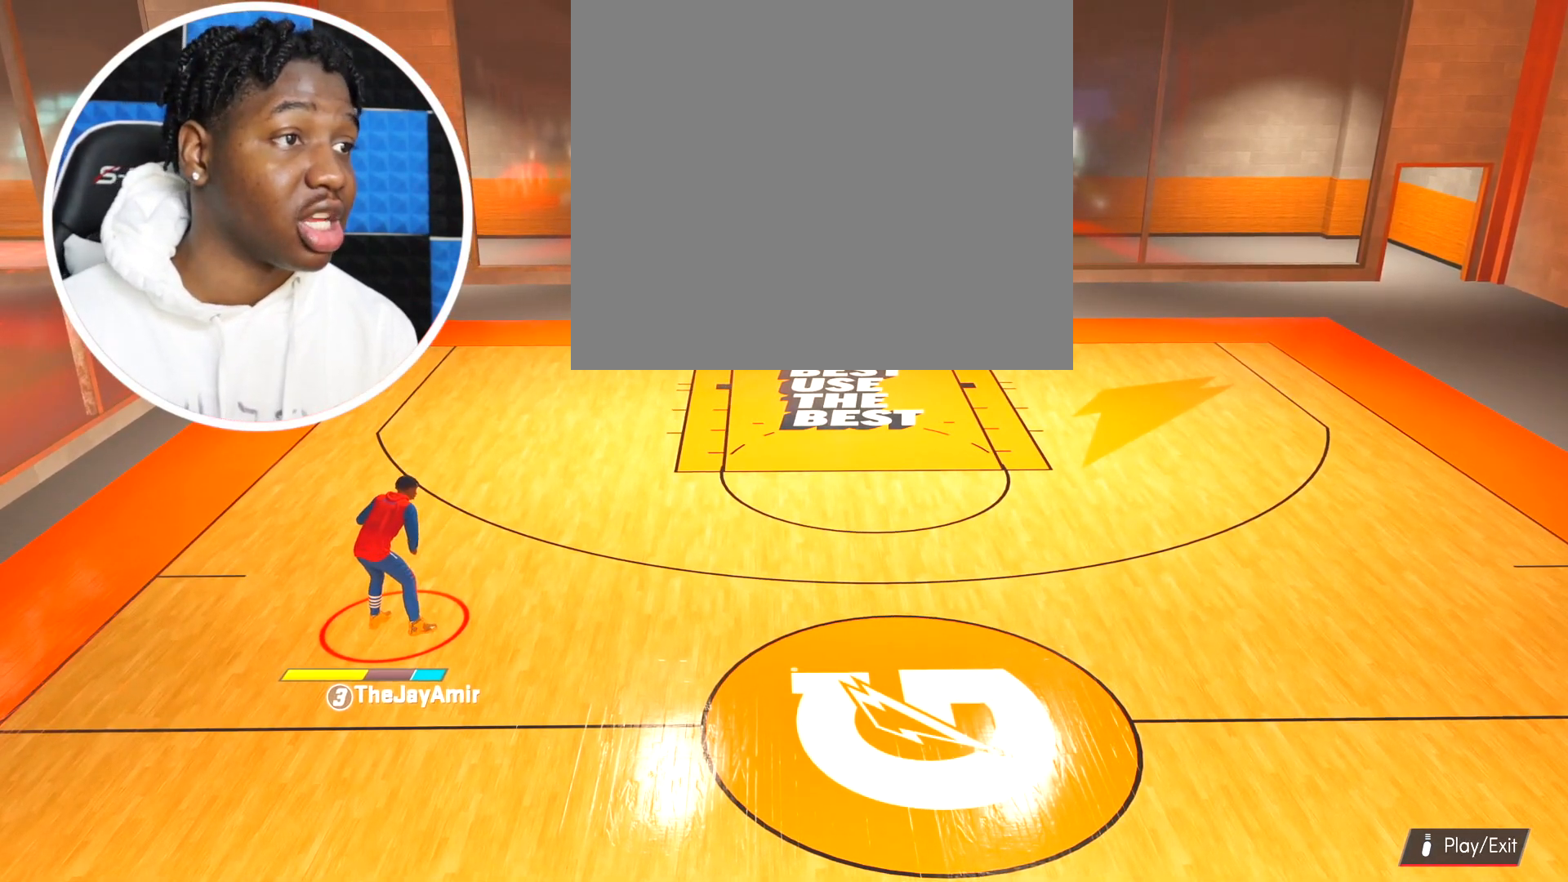
{"buttons": ["R2"], "left_stick": "center", "right_stick": "center", "events": []}